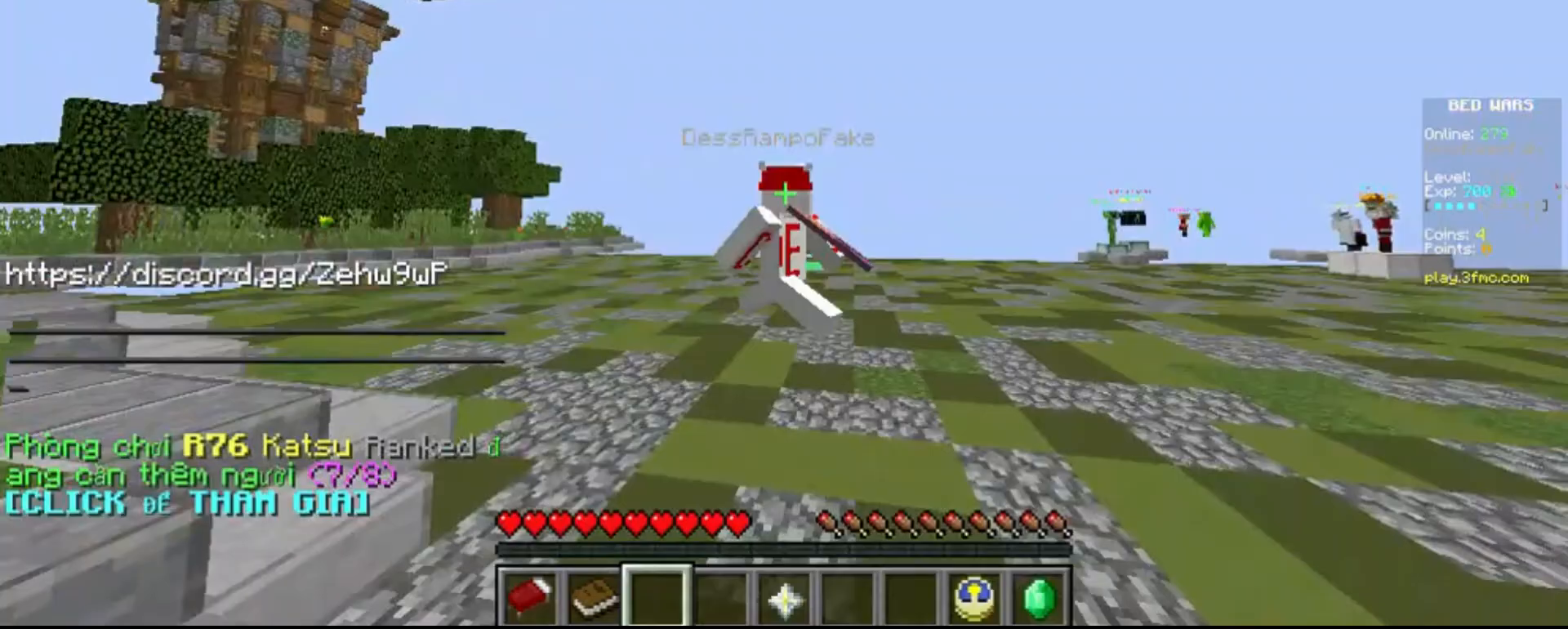
Gameplay with keyboard and mouse; each line is a JSON object with the keys and mouse buttons held at the frame after it. "events" lists presses ("down") and releases ("up") of "a", "d", "s", "space", "w", "mouse_left" and "mouse_right" between this image and that frame as [ms after this image, input, new state], when the widget could be followed in between. "mouse_left", "mouse_right" = the "left", "right" buttons of the "mouse" list. No other keys are recorded. Fast repeated clicks can show as one long hold. Mouse movement is not recorded.
{"keys": ["a", "w"], "mouse": ["right"], "events": [[267, "mouse_right", "down"], [467, "space", "up"]]}
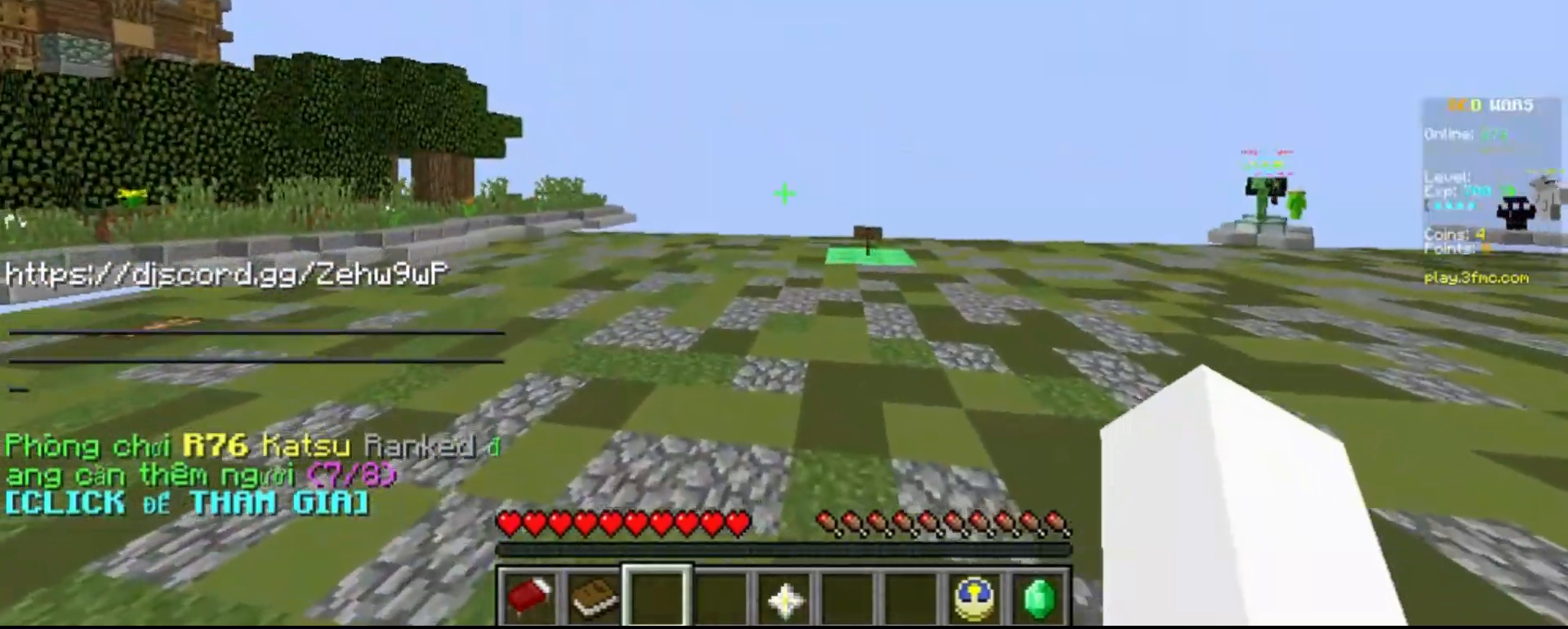
{"keys": ["a"], "mouse": [], "events": [[133, "mouse_right", "up"], [267, "space", "down"], [300, "w", "up"], [450, "space", "up"]]}
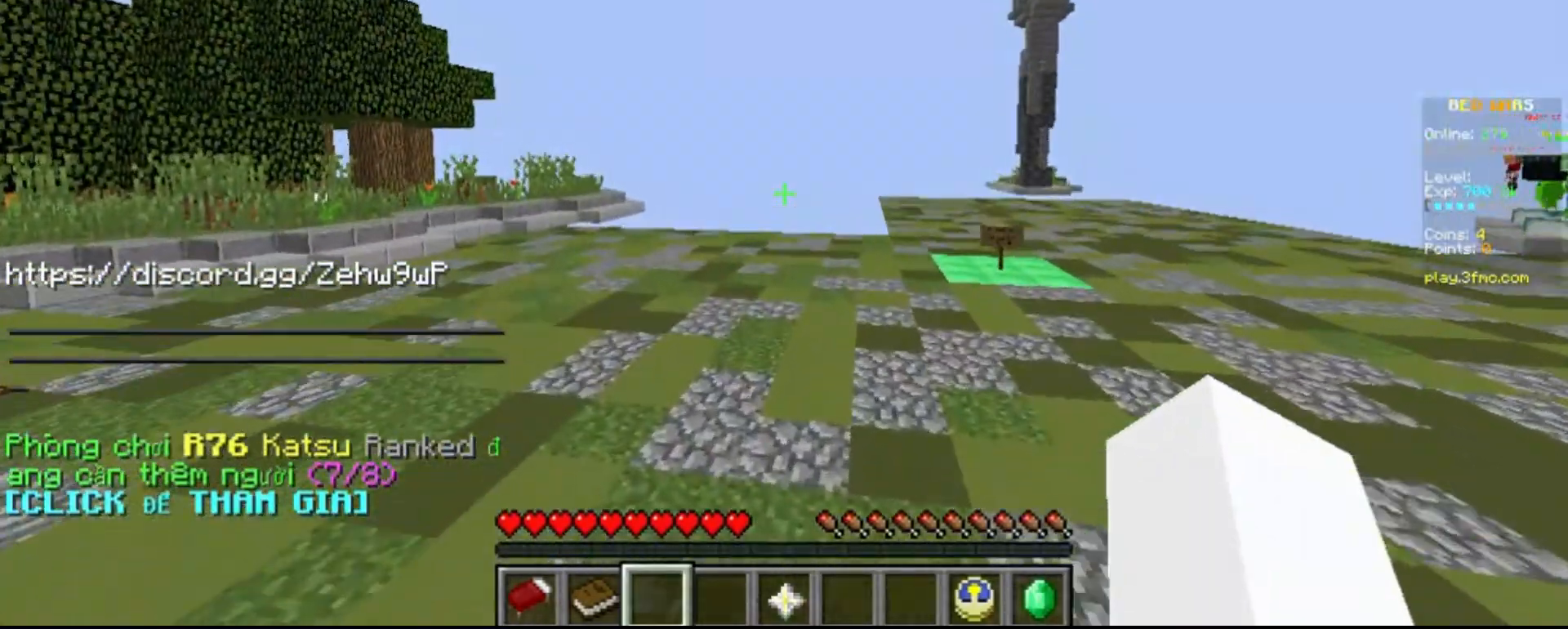
{"keys": ["a", "space"], "mouse": [], "events": [[250, "space", "down"], [400, "space", "up"], [500, "space", "down"]]}
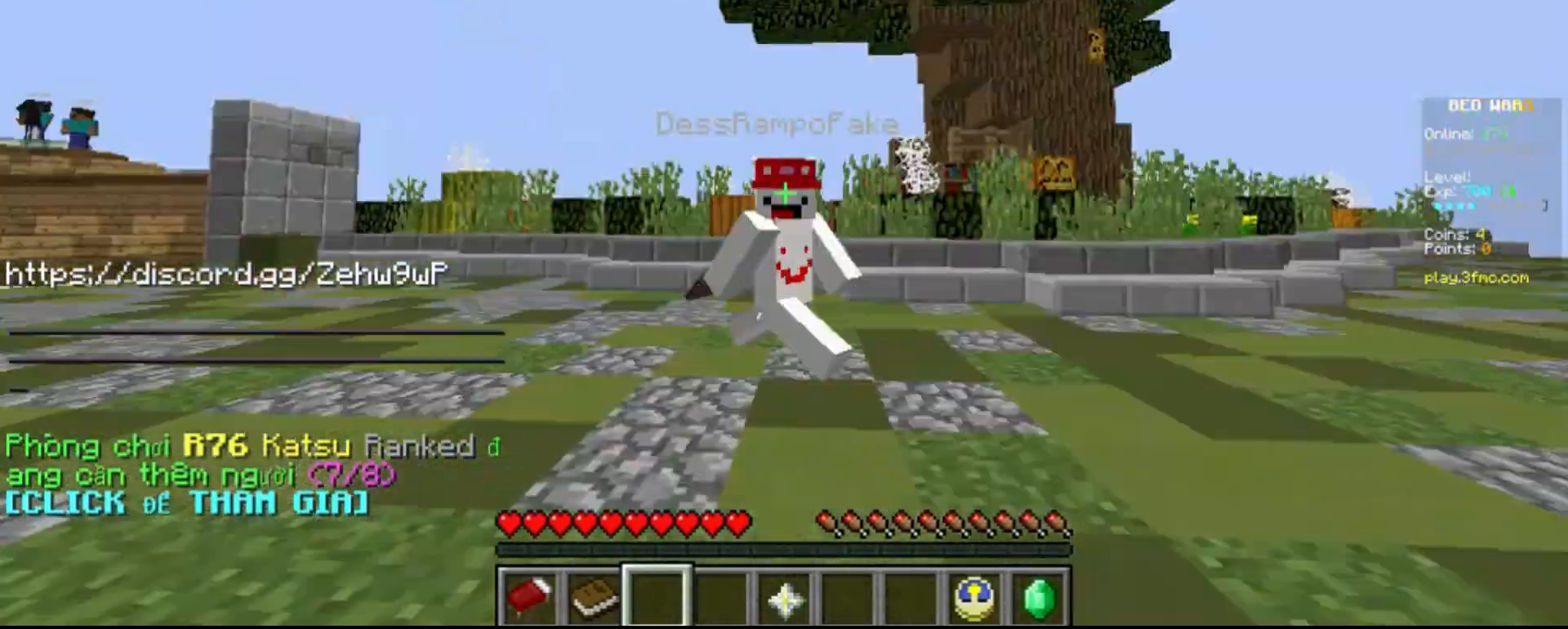
{"keys": [], "mouse": [], "events": [[33, "mouse_left", "down"], [83, "space", "up"], [300, "a", "up"], [350, "mouse_left", "up"]]}